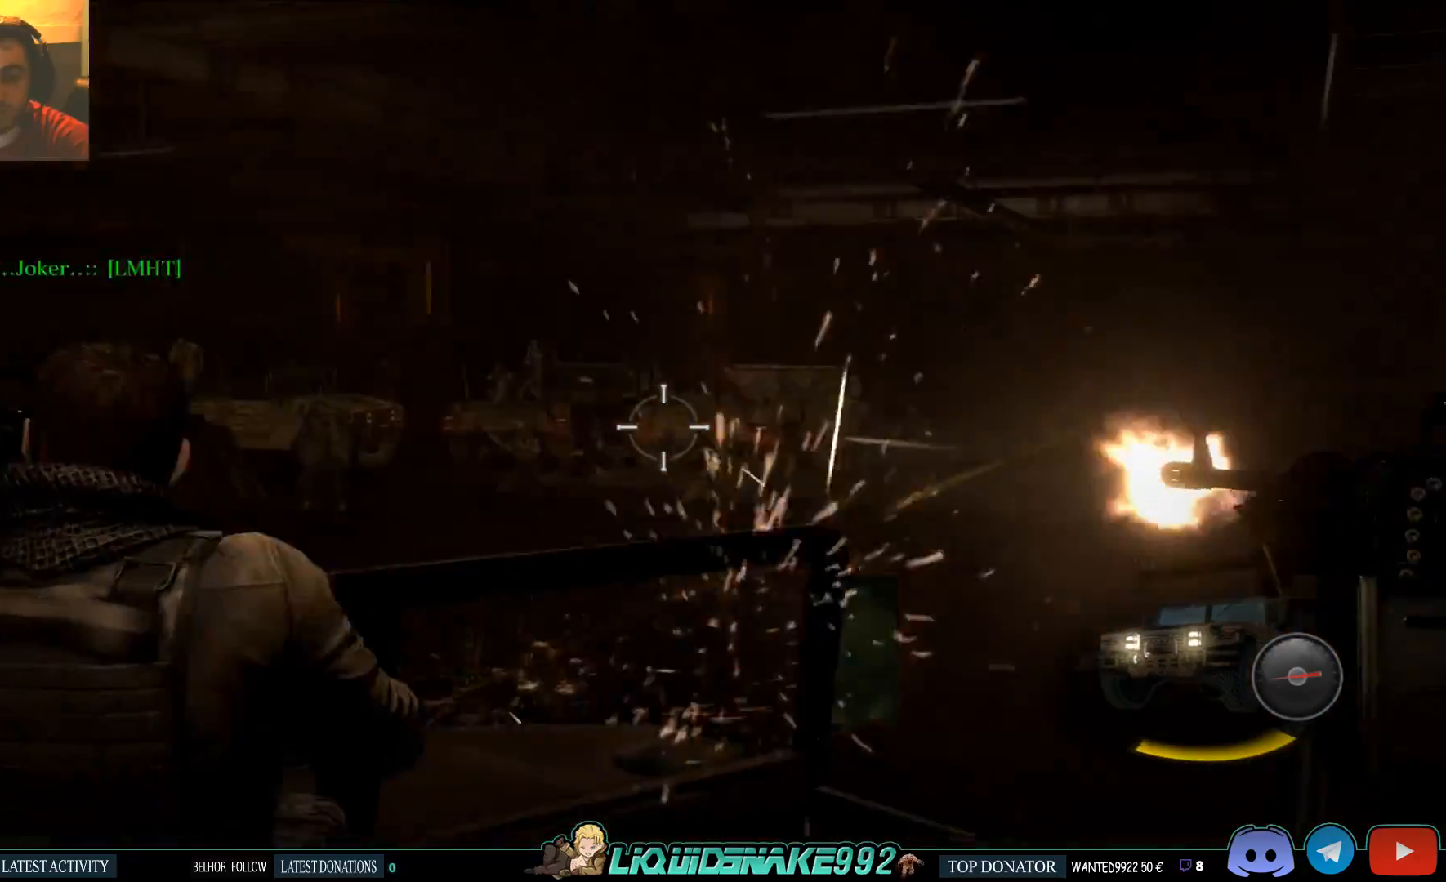
Gameplay with a controller (PlayStation layout); each line is a JSON object with the inputs held at the frame after it. "events" lists button and stick changes between this image and that frame as [ms after this image, input, new state], when the widget could be followed in between.
{"buttons": ["R2"], "left_stick": "center", "right_stick": "right", "events": [[150, "right_stick", "left"], [183, "R2", "up"], [317, "R2", "down"], [500, "right_stick", "right"]]}
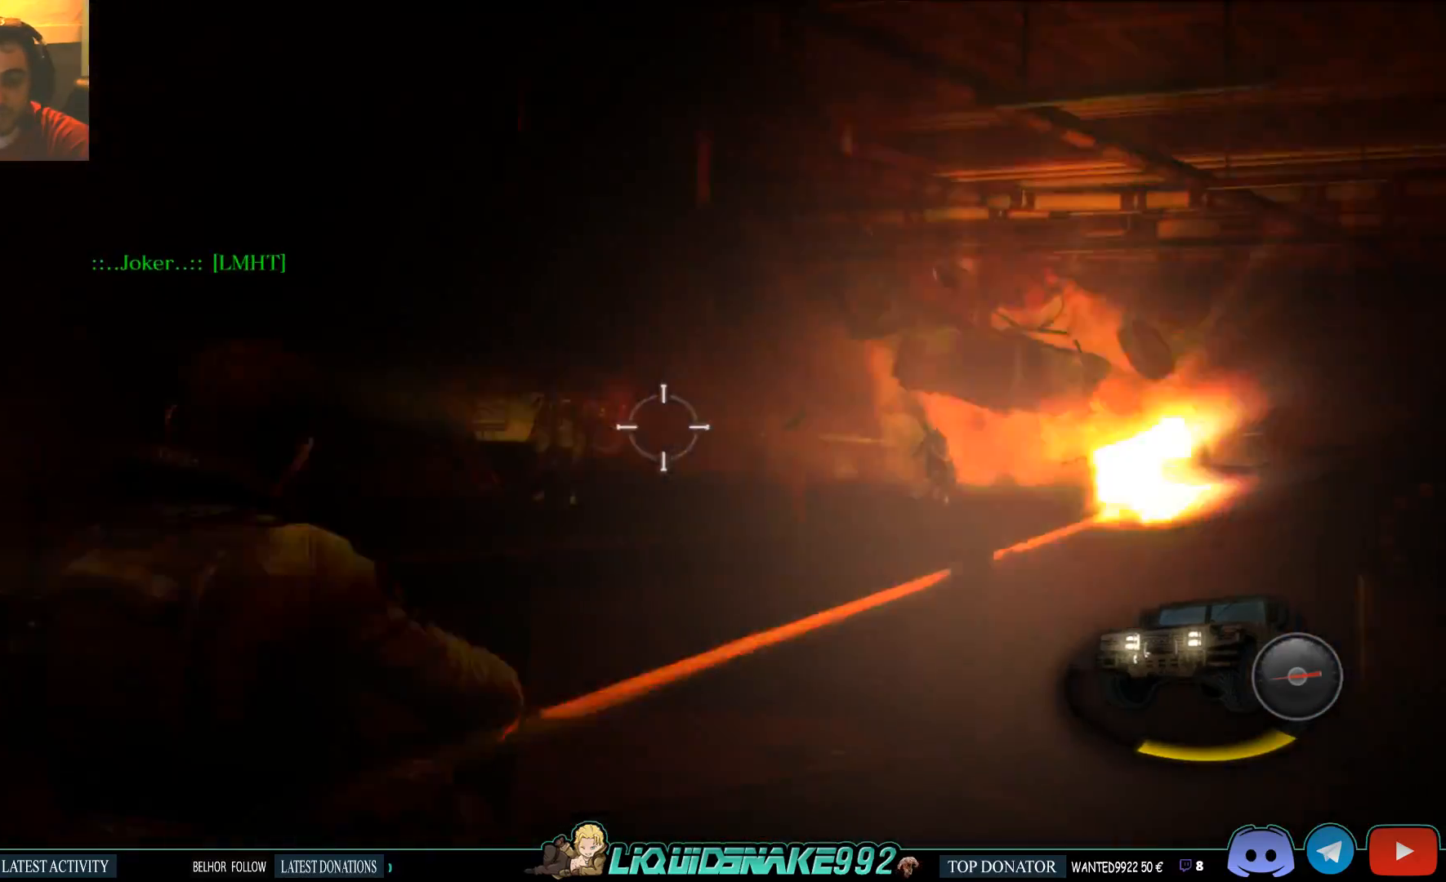
{"buttons": ["R2"], "left_stick": "center", "right_stick": "center", "events": [[67, "right_stick", "center"]]}
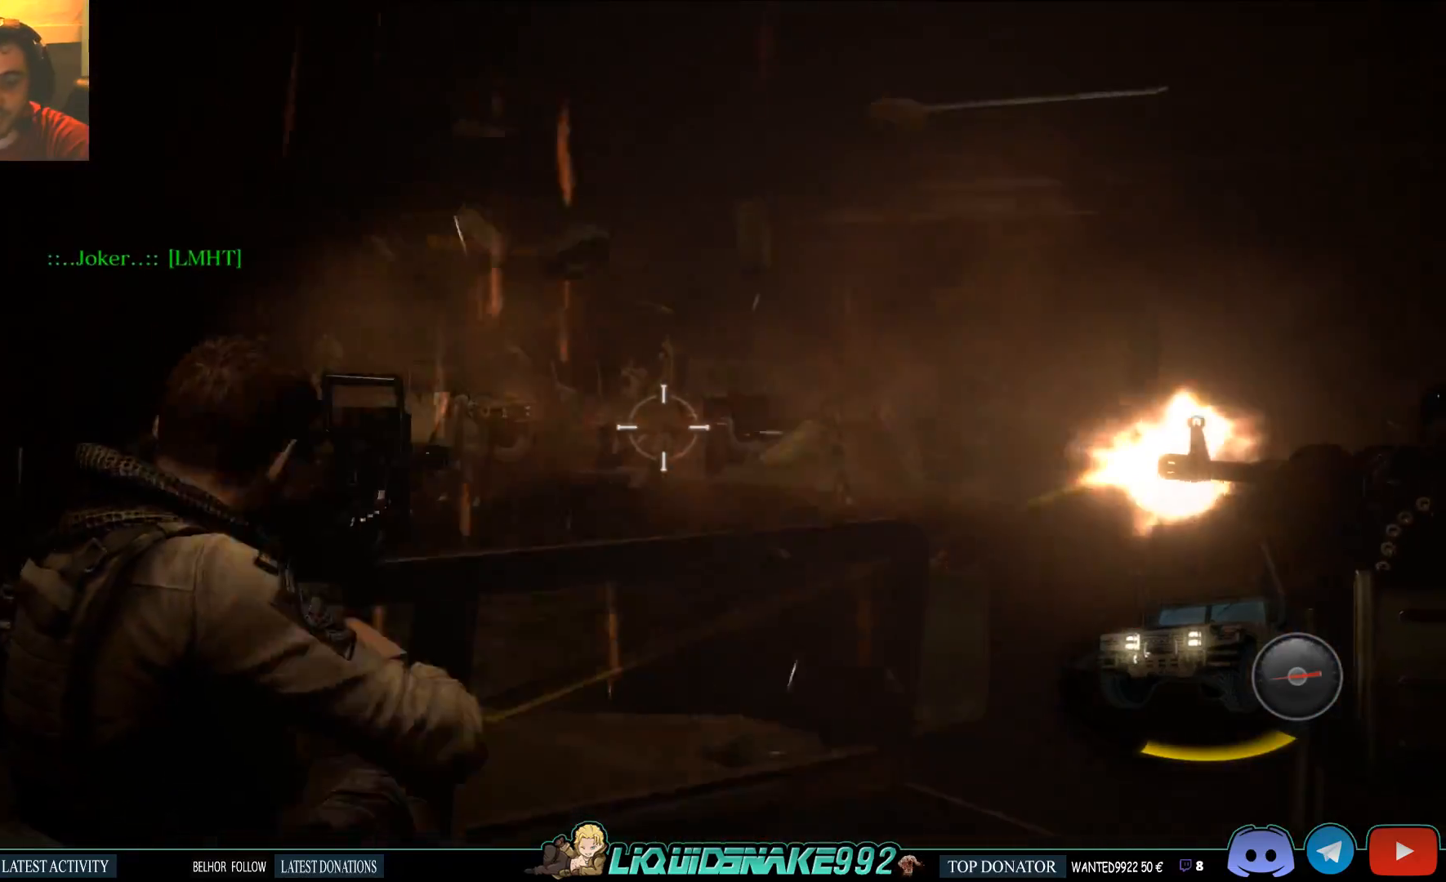
{"buttons": ["R2"], "left_stick": "center", "right_stick": "center", "events": []}
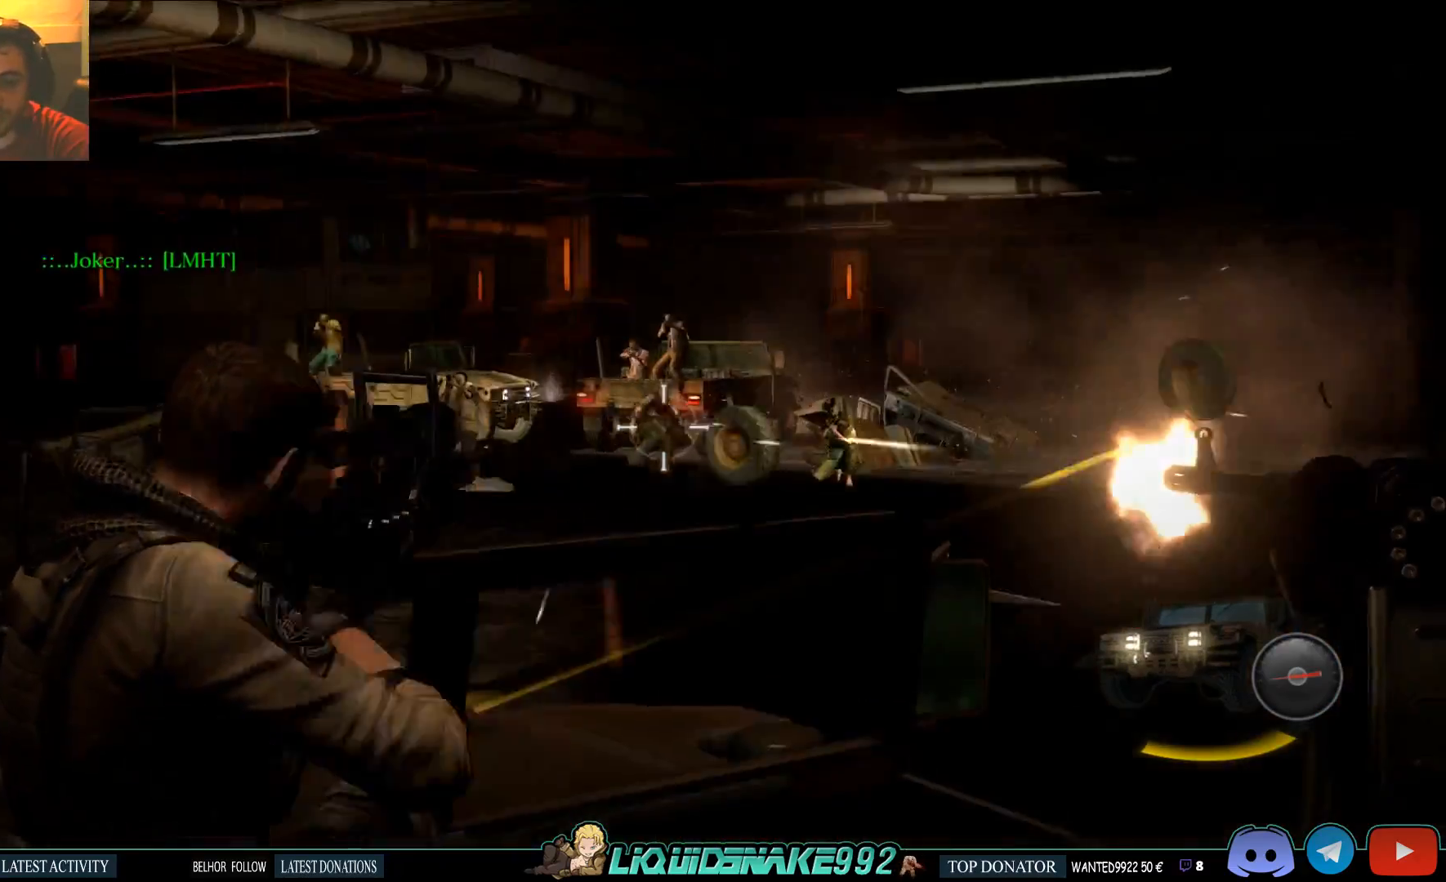
{"buttons": ["R2"], "left_stick": "center", "right_stick": "center", "events": []}
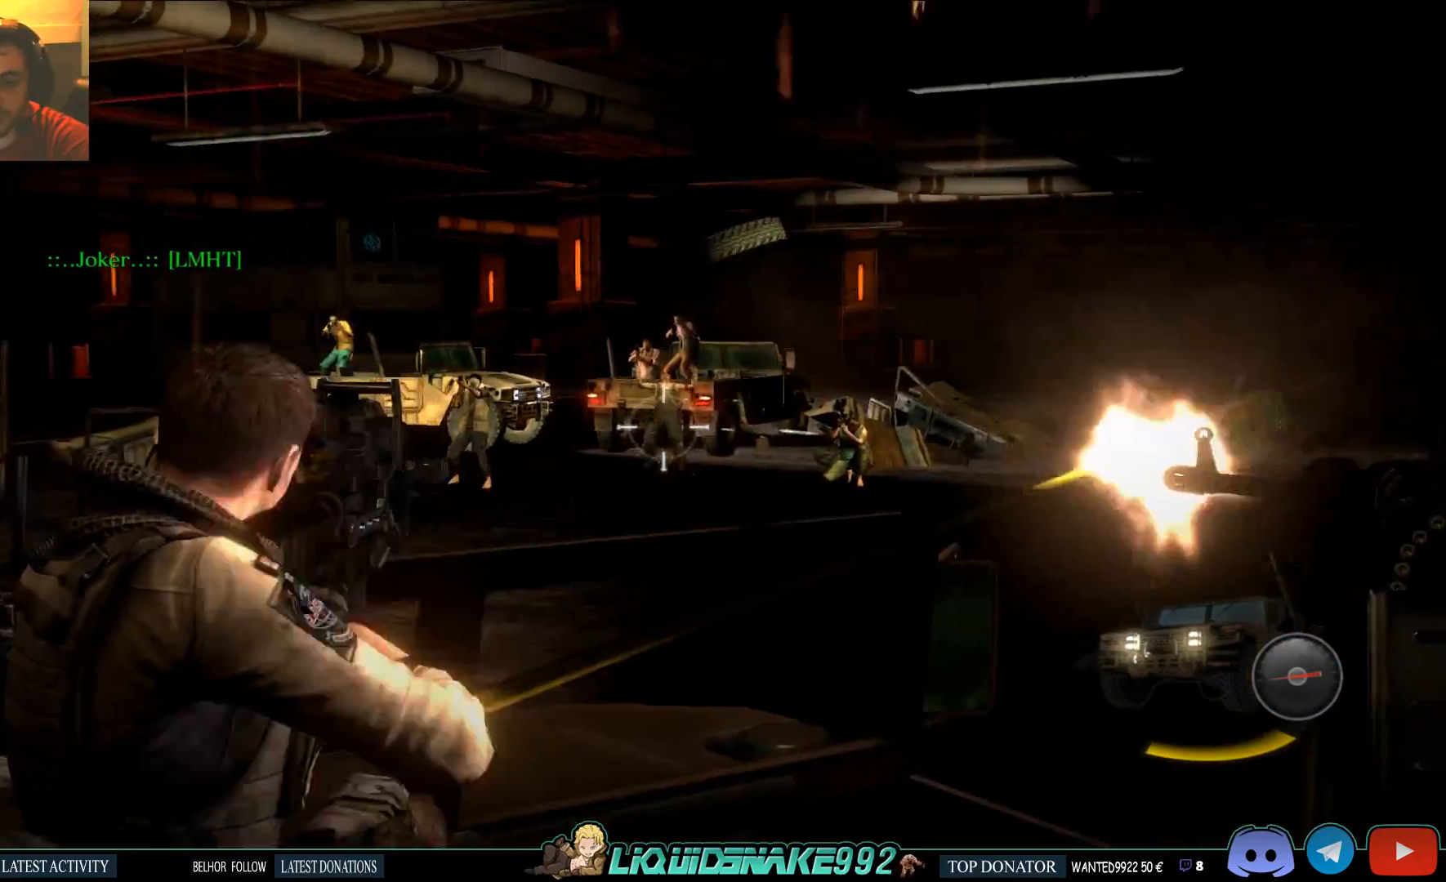
{"buttons": ["R2"], "left_stick": "center", "right_stick": "center", "events": []}
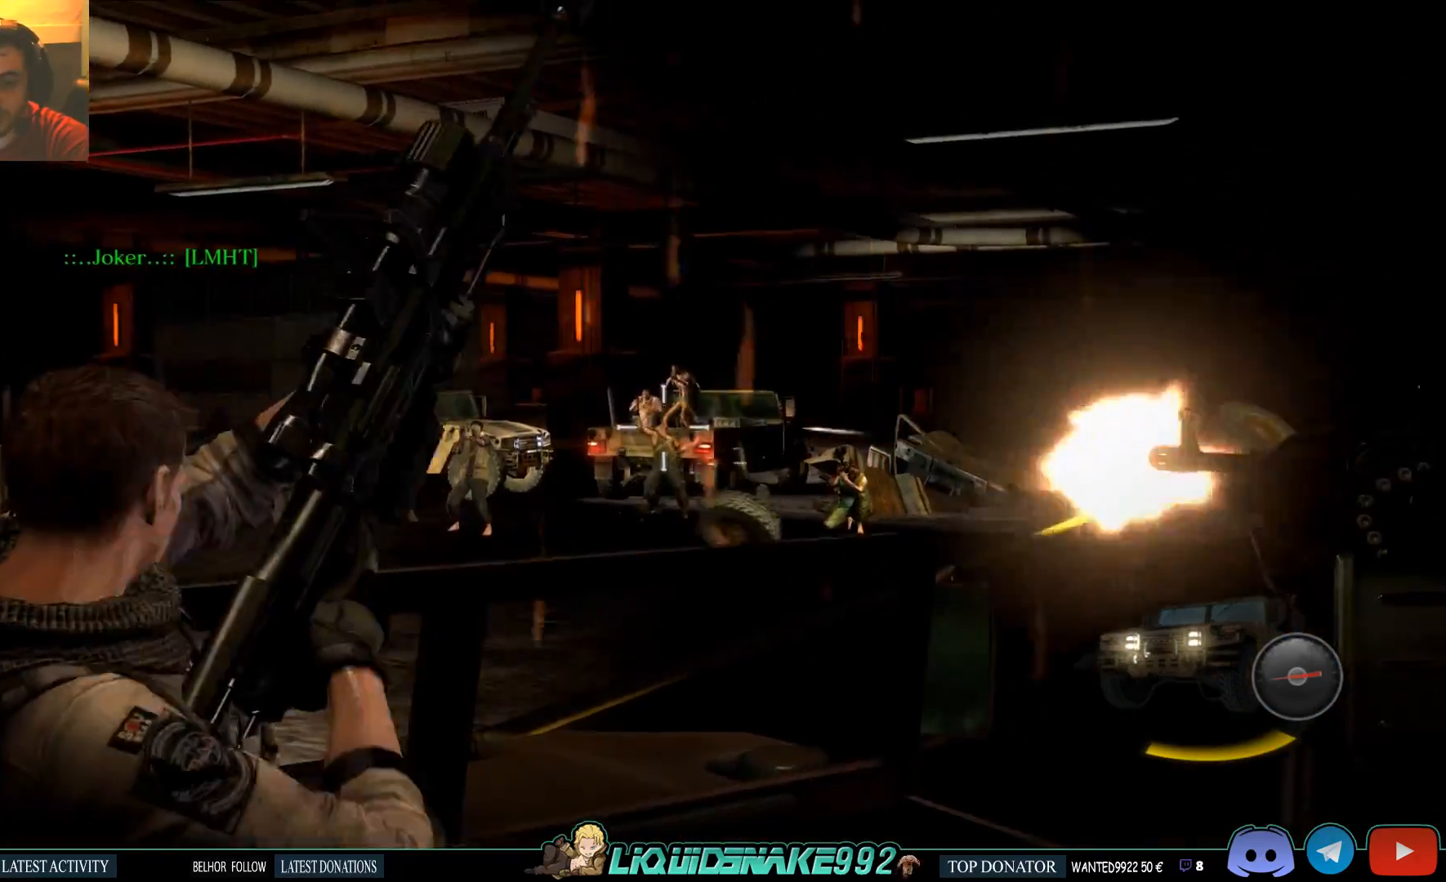
{"buttons": ["R2"], "left_stick": "center", "right_stick": "center", "events": []}
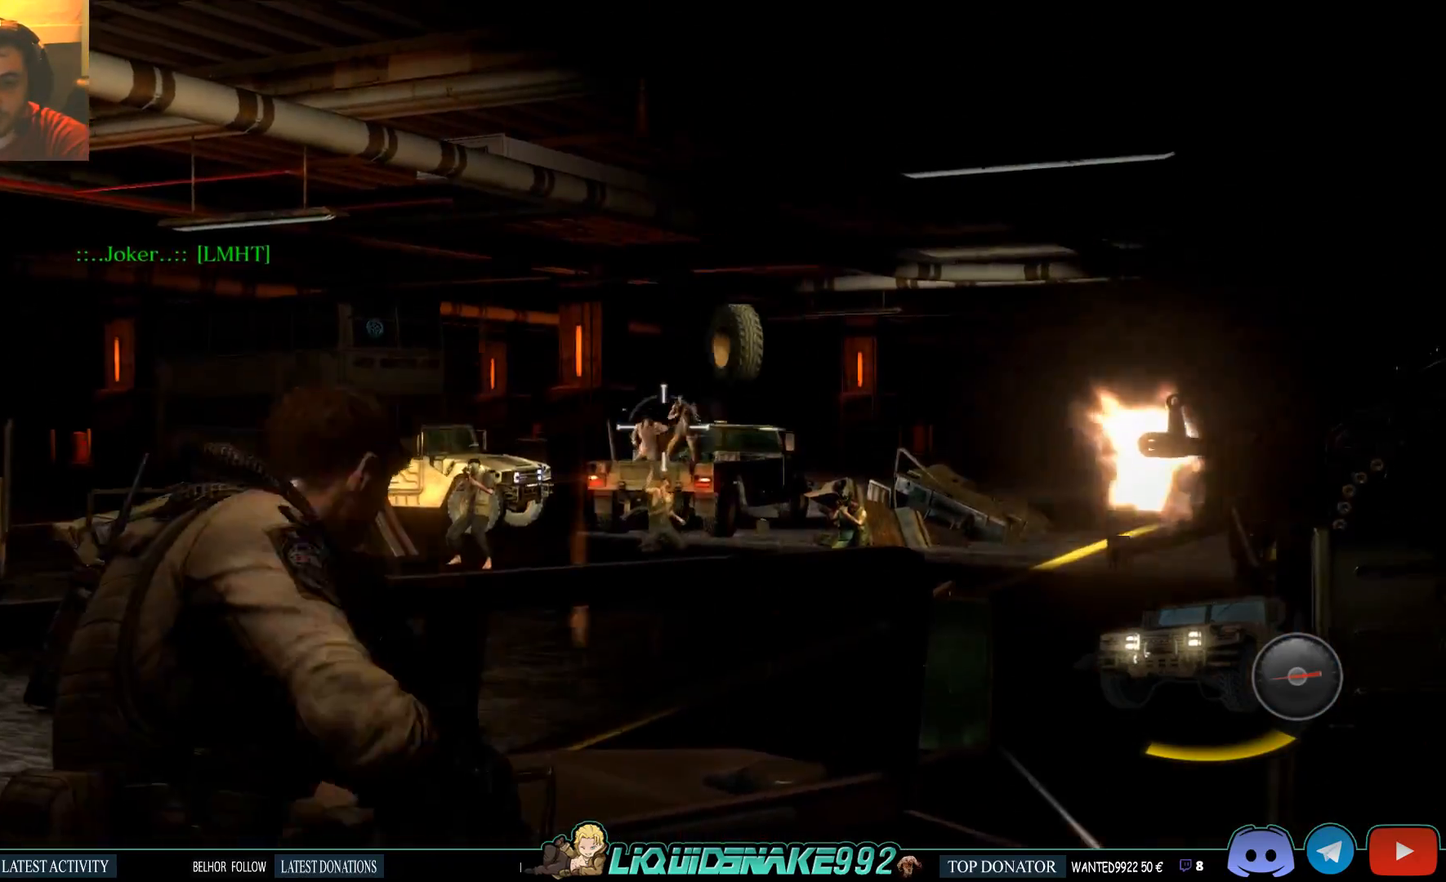
{"buttons": ["R2"], "left_stick": "center", "right_stick": "center", "events": []}
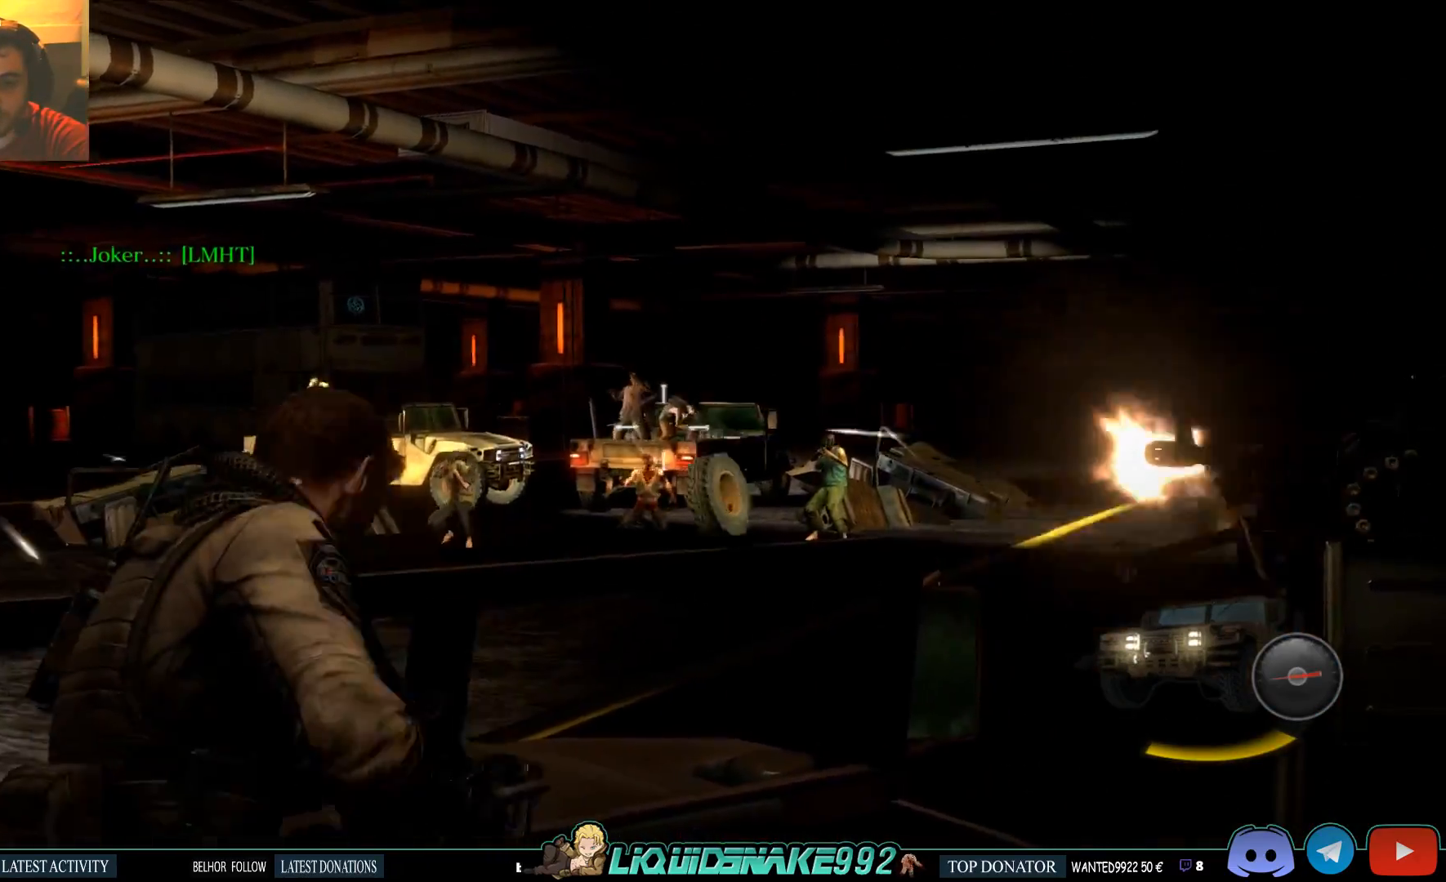
{"buttons": ["R2"], "left_stick": "center", "right_stick": "center", "events": []}
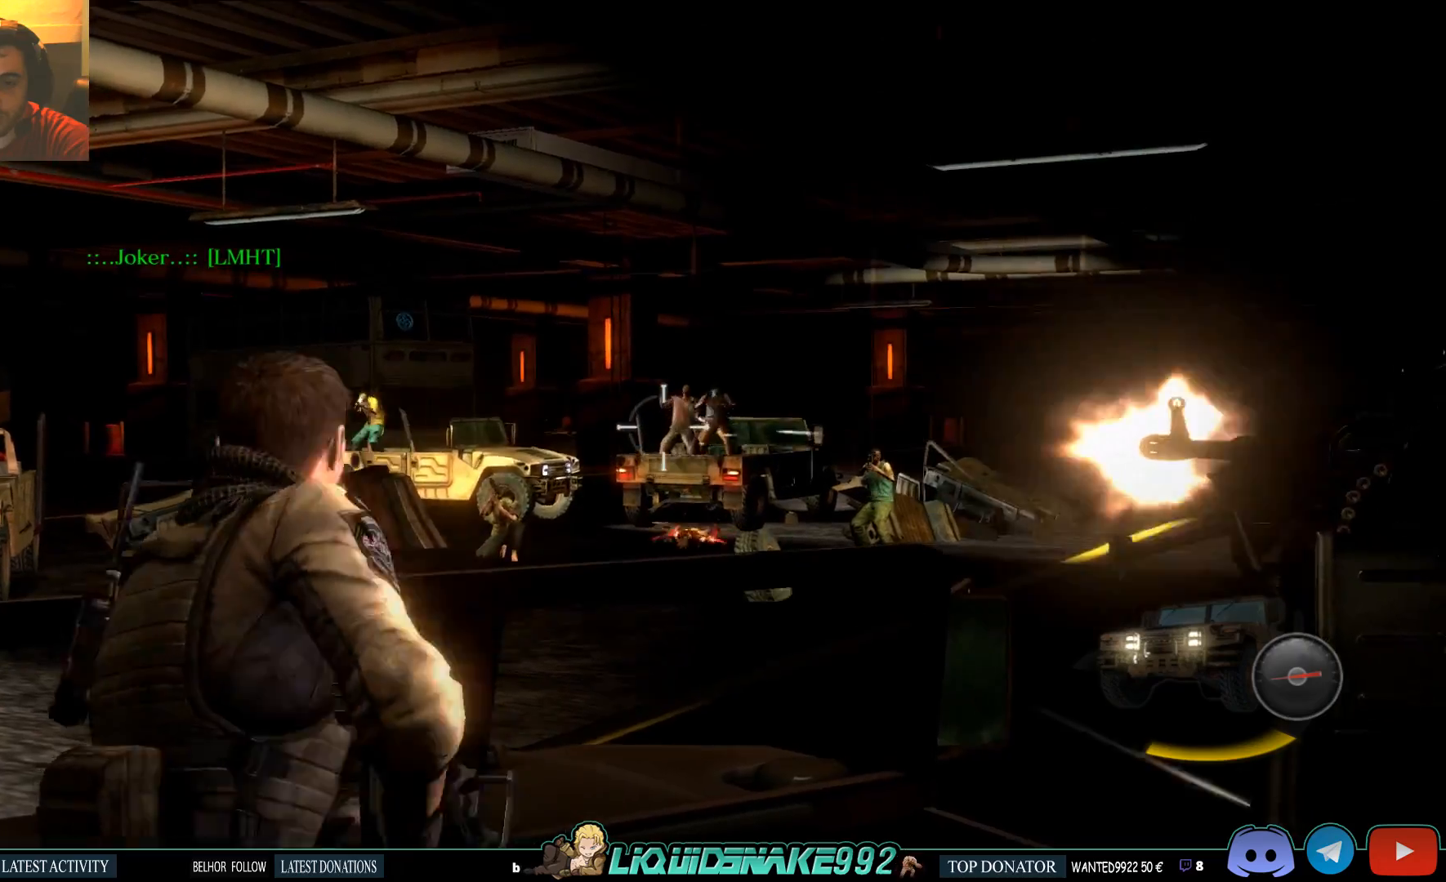
{"buttons": ["R2"], "left_stick": "center", "right_stick": "center", "events": []}
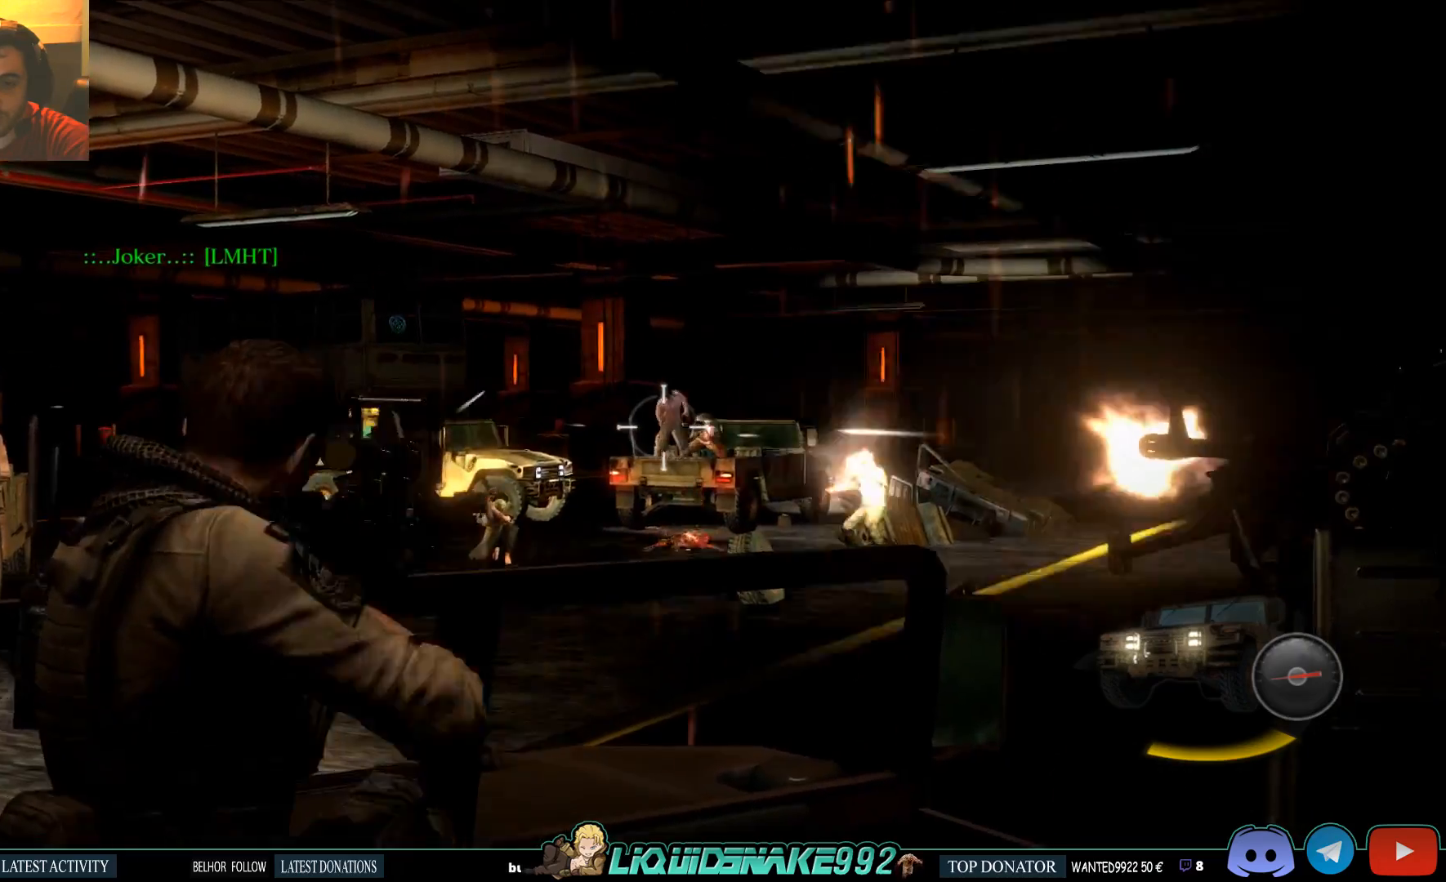
{"buttons": ["R2"], "left_stick": "center", "right_stick": "center", "events": []}
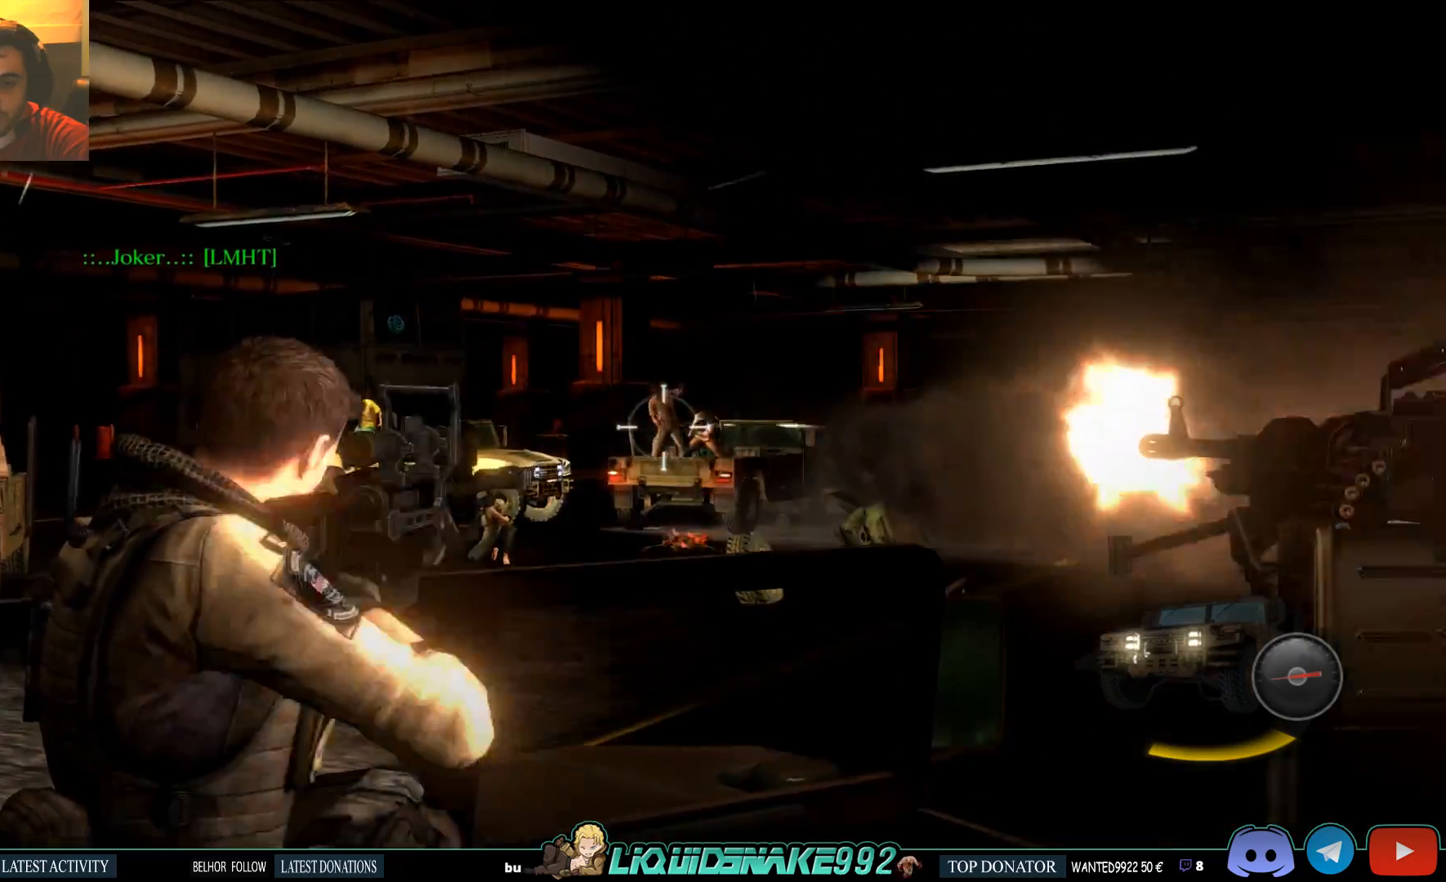
{"buttons": [], "left_stick": "center", "right_stick": "center", "events": [[483, "R2", "up"]]}
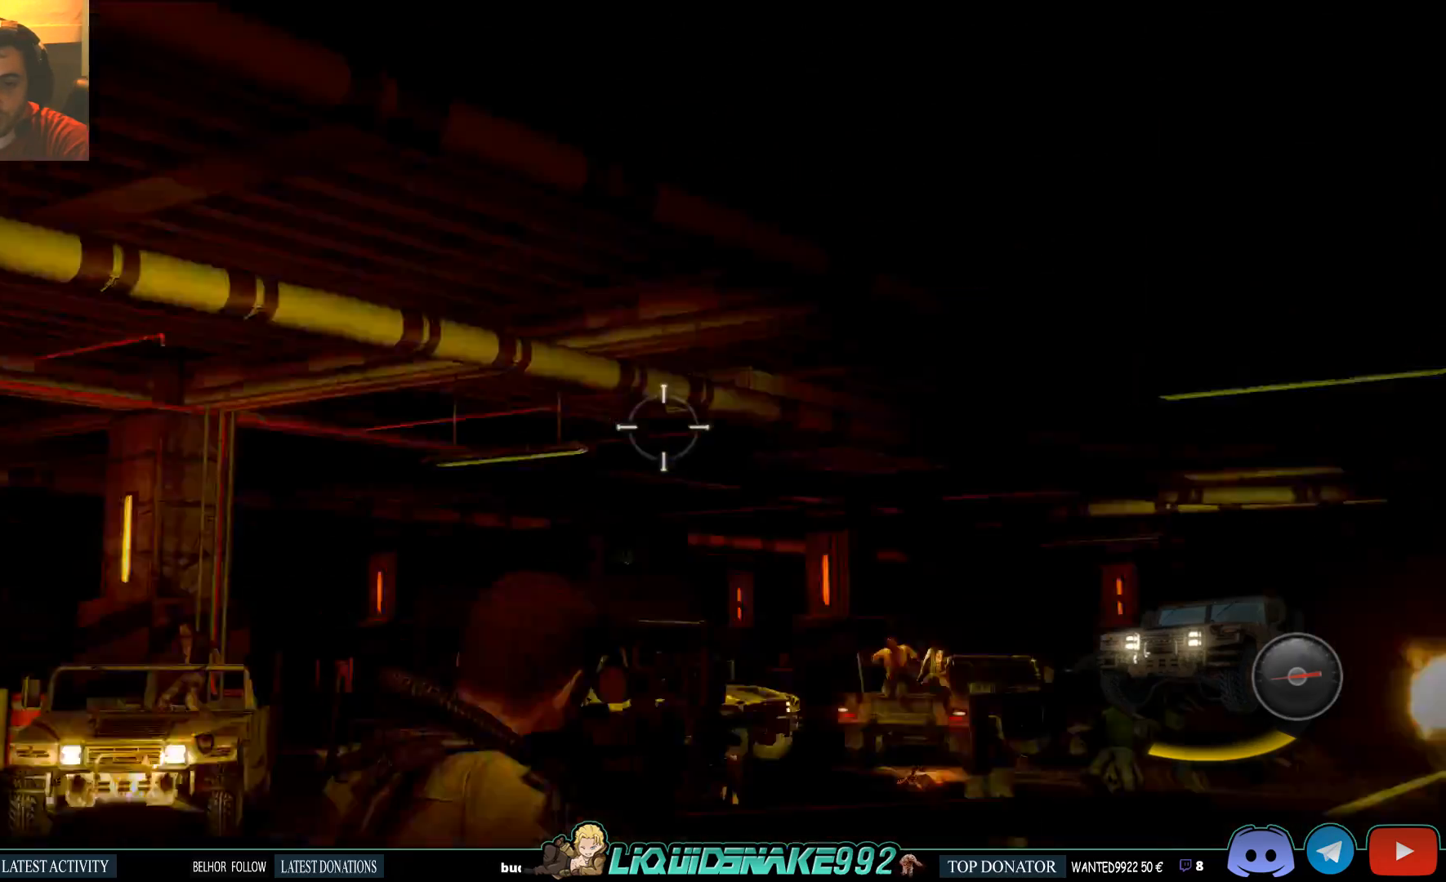
{"buttons": [], "left_stick": "center", "right_stick": "center", "events": [[83, "R2", "down"], [467, "R2", "up"]]}
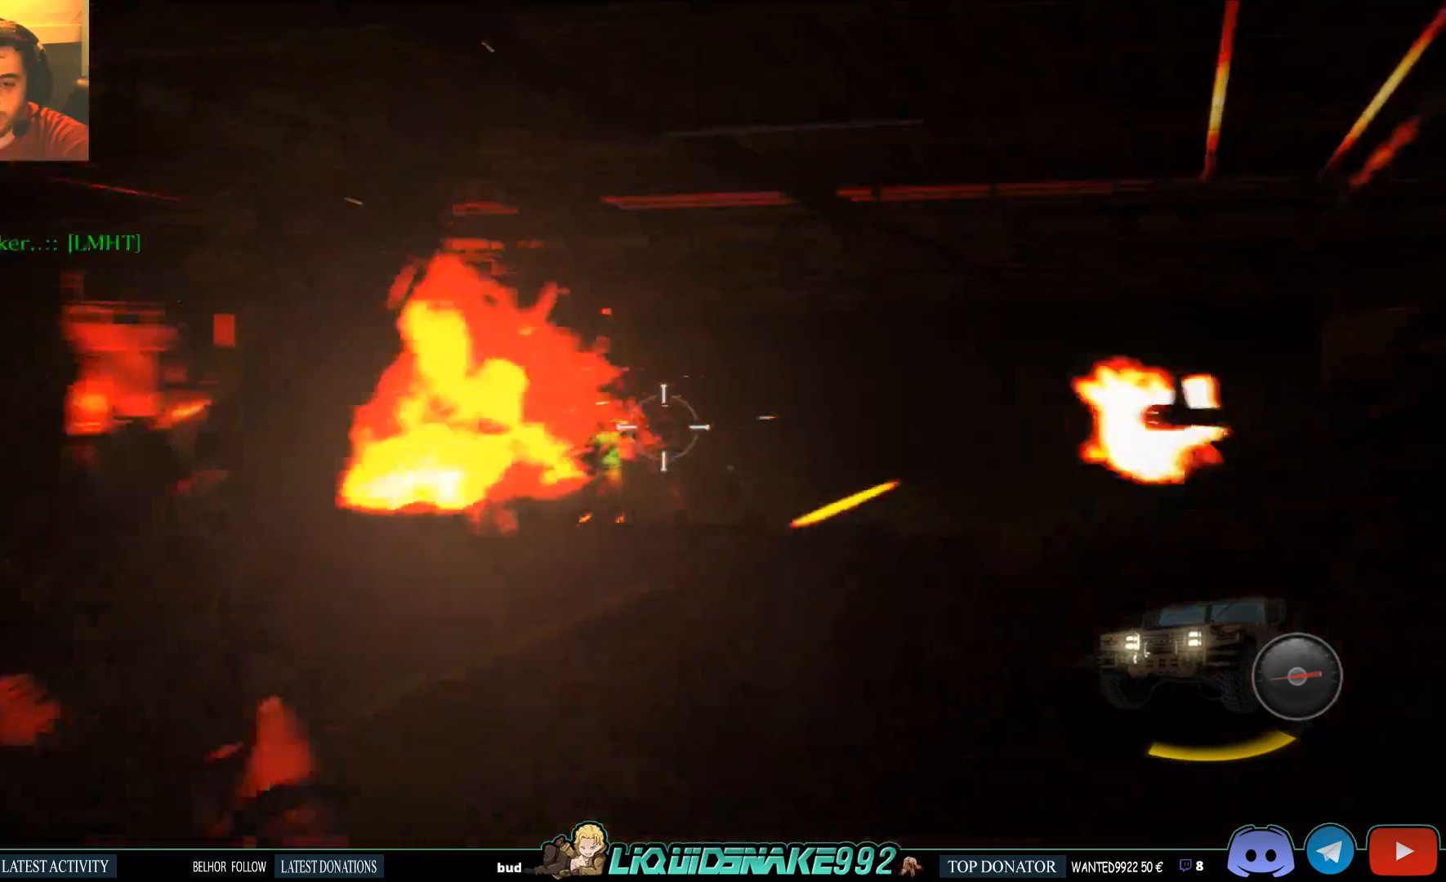
{"buttons": ["R2"], "left_stick": "center", "right_stick": "center", "events": [[217, "R2", "down"]]}
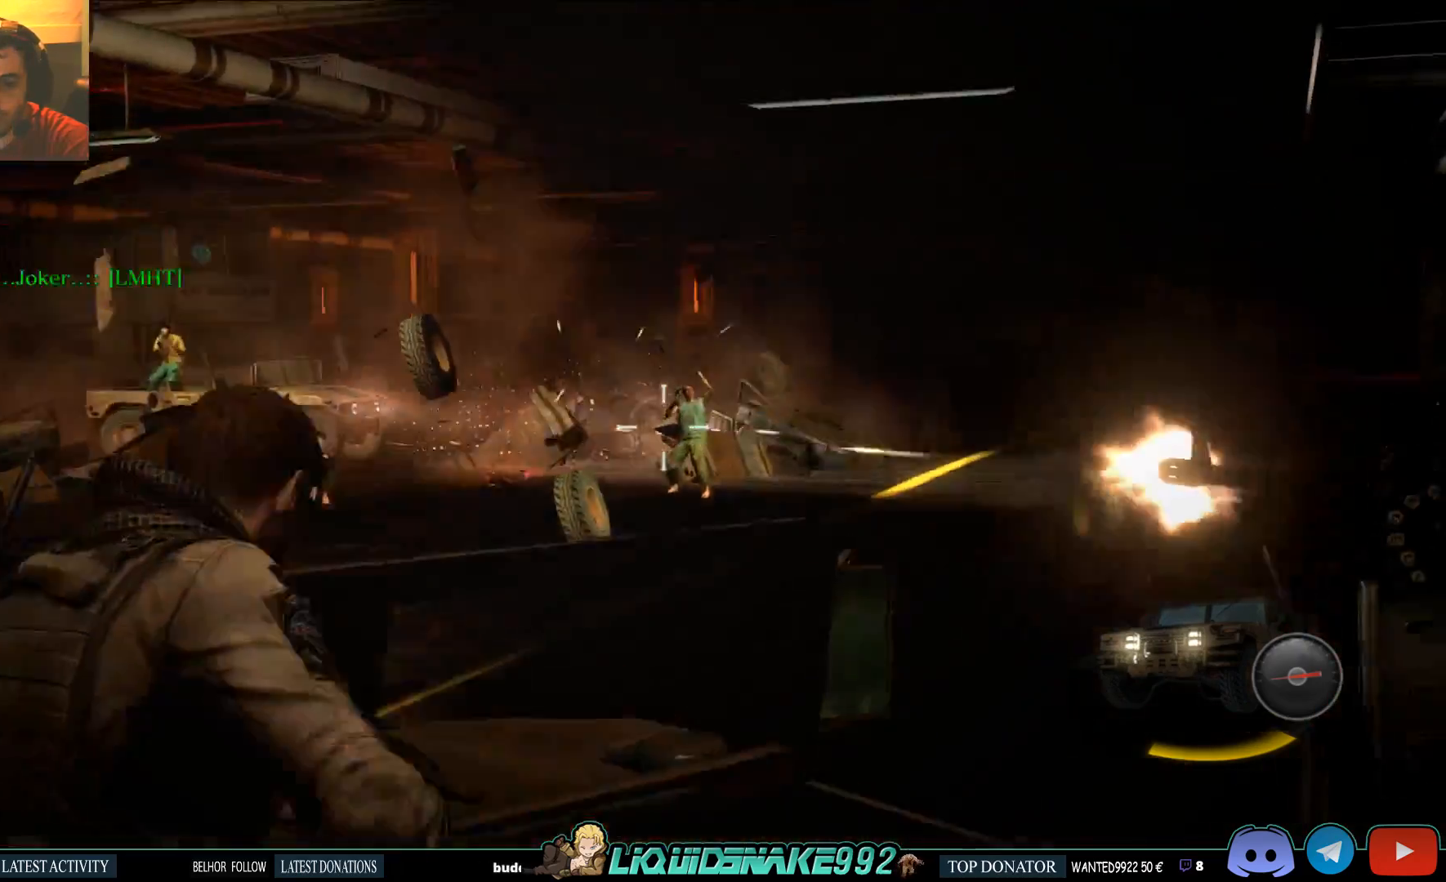
{"buttons": ["R2"], "left_stick": "center", "right_stick": "center", "events": []}
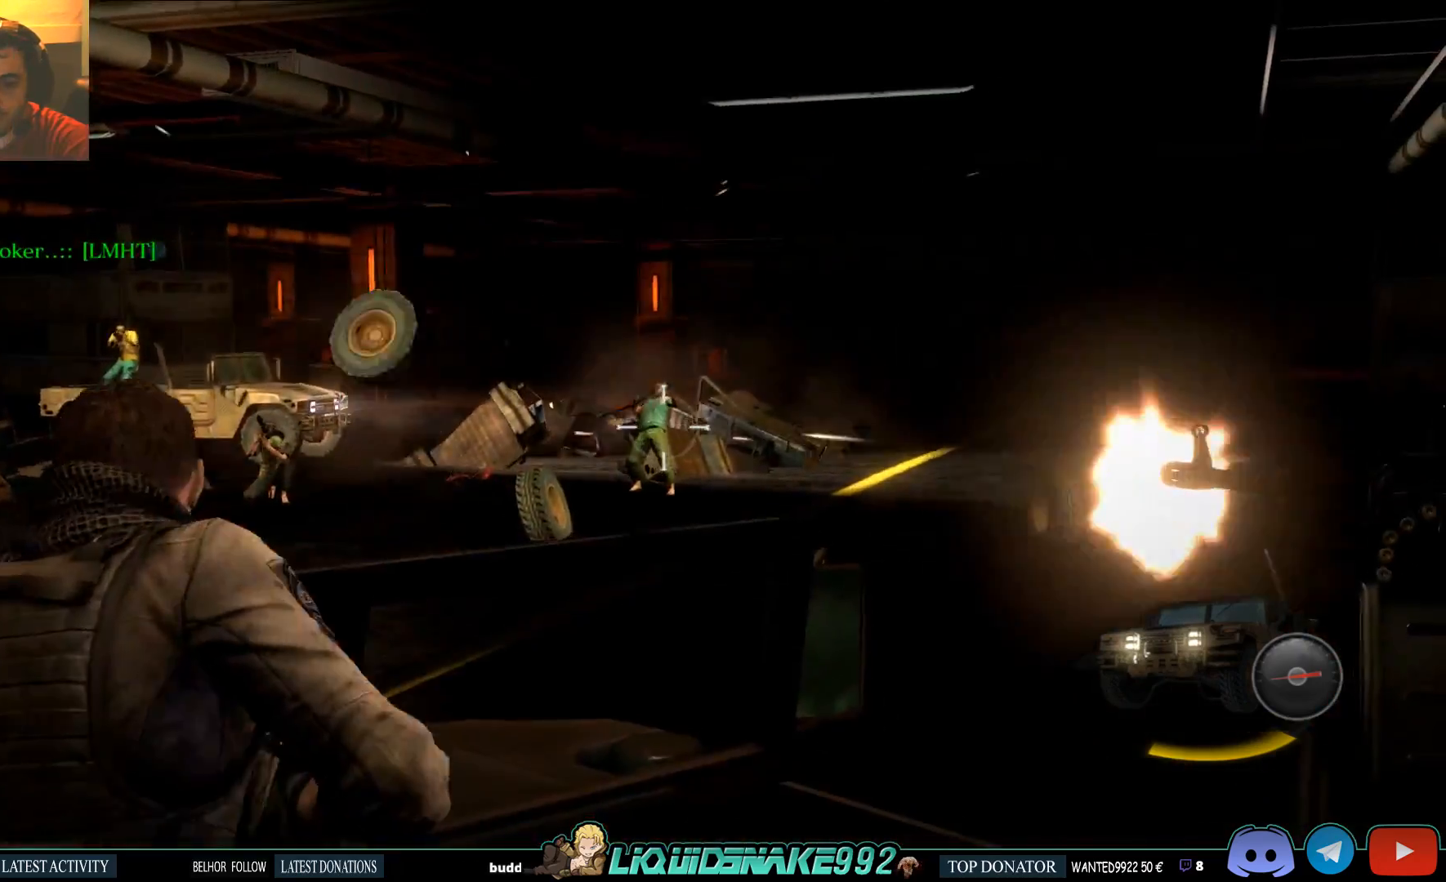
{"buttons": ["R2"], "left_stick": "center", "right_stick": "center", "events": []}
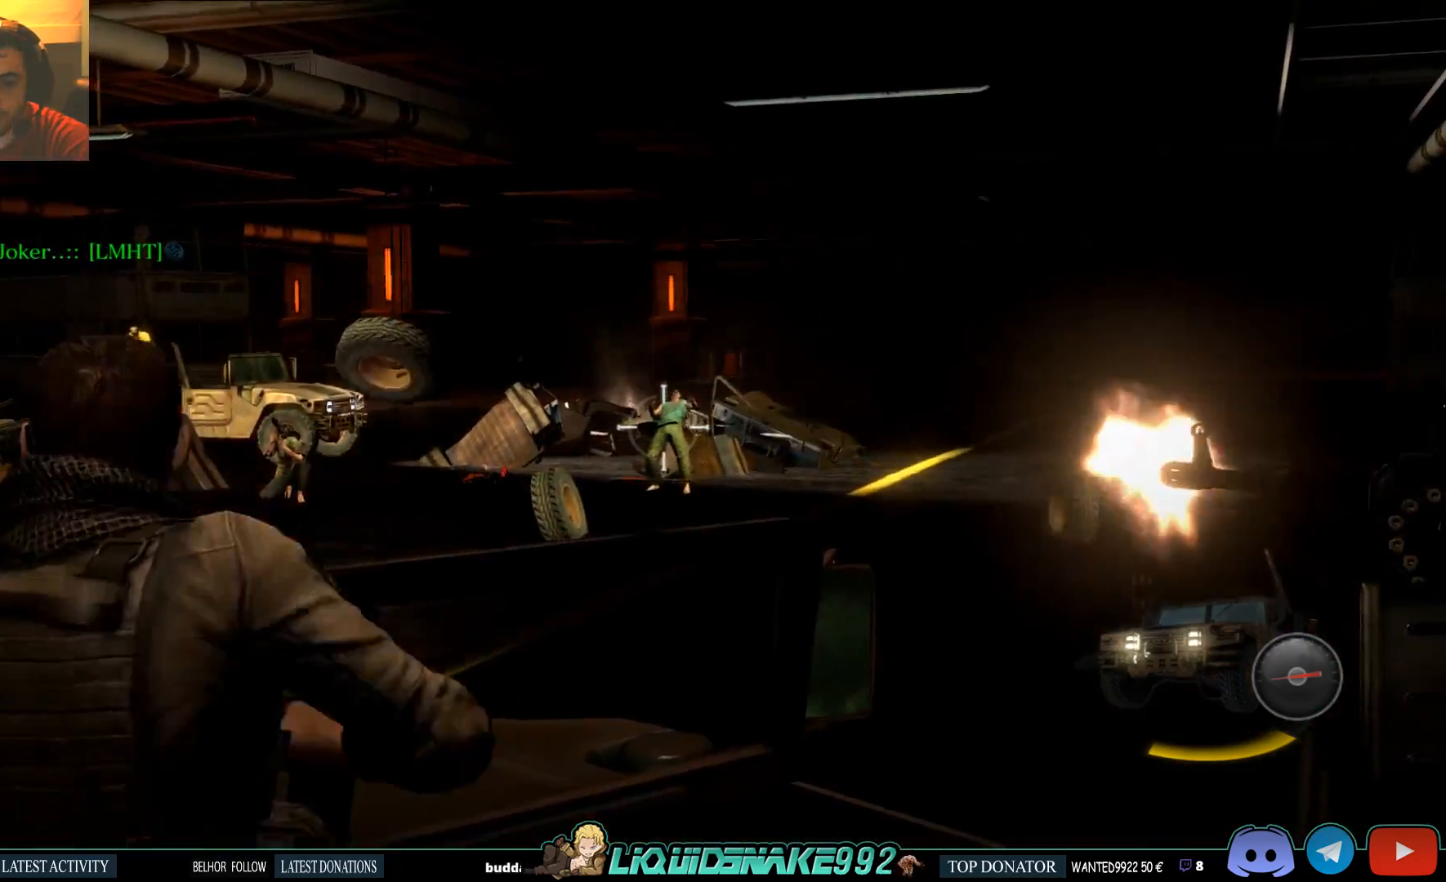
{"buttons": ["R2"], "left_stick": "center", "right_stick": "center", "events": [[133, "R2", "up"], [133, "right_stick", "left"], [367, "R2", "down"], [367, "right_stick", "center"]]}
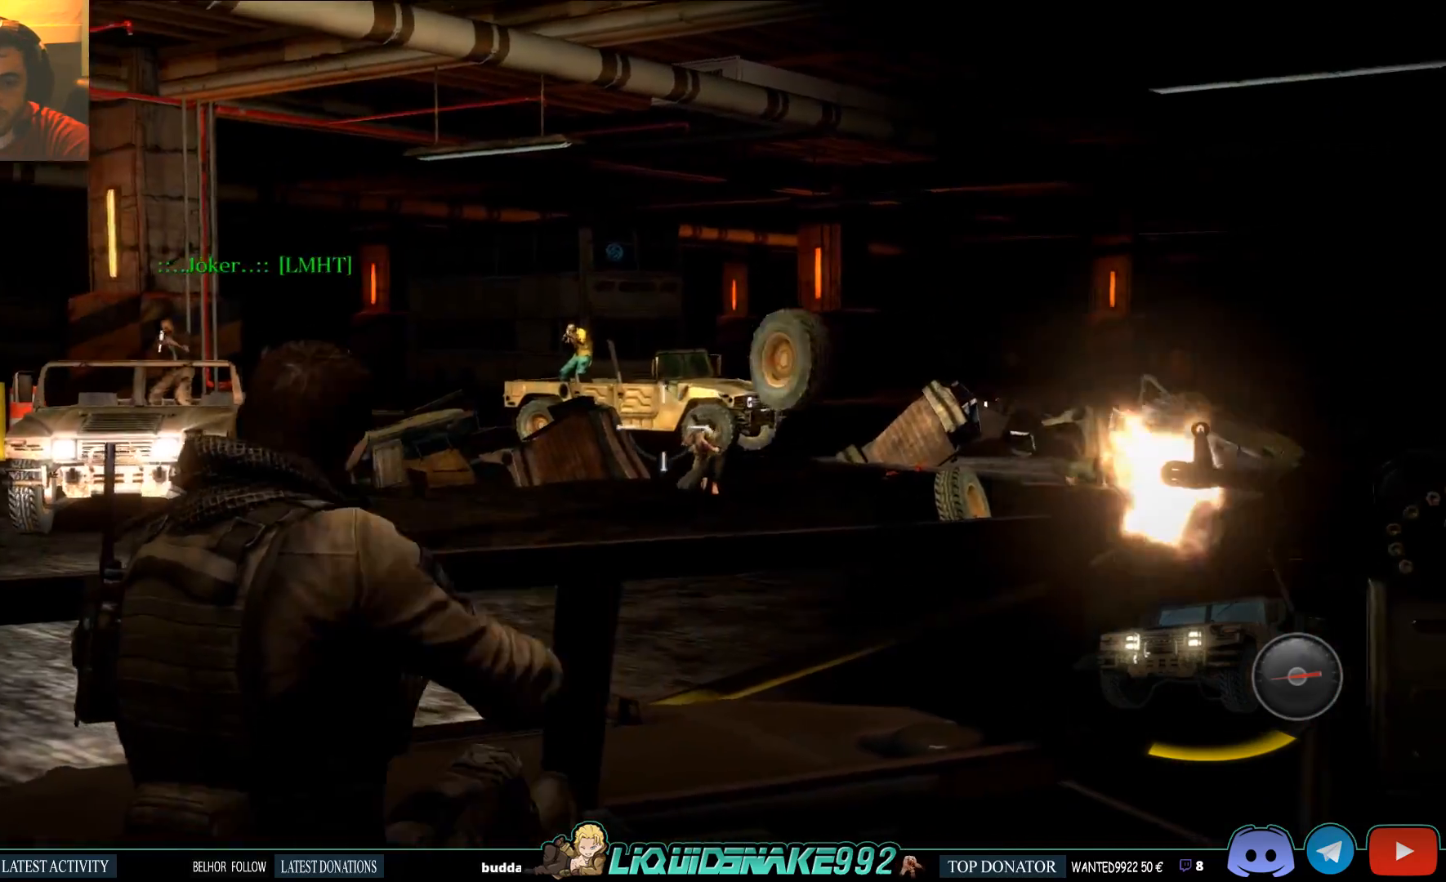
{"buttons": ["R2"], "left_stick": "center", "right_stick": "center", "events": [[67, "right_stick", "right"], [217, "right_stick", "center"], [267, "right_stick", "left"], [333, "right_stick", "center"]]}
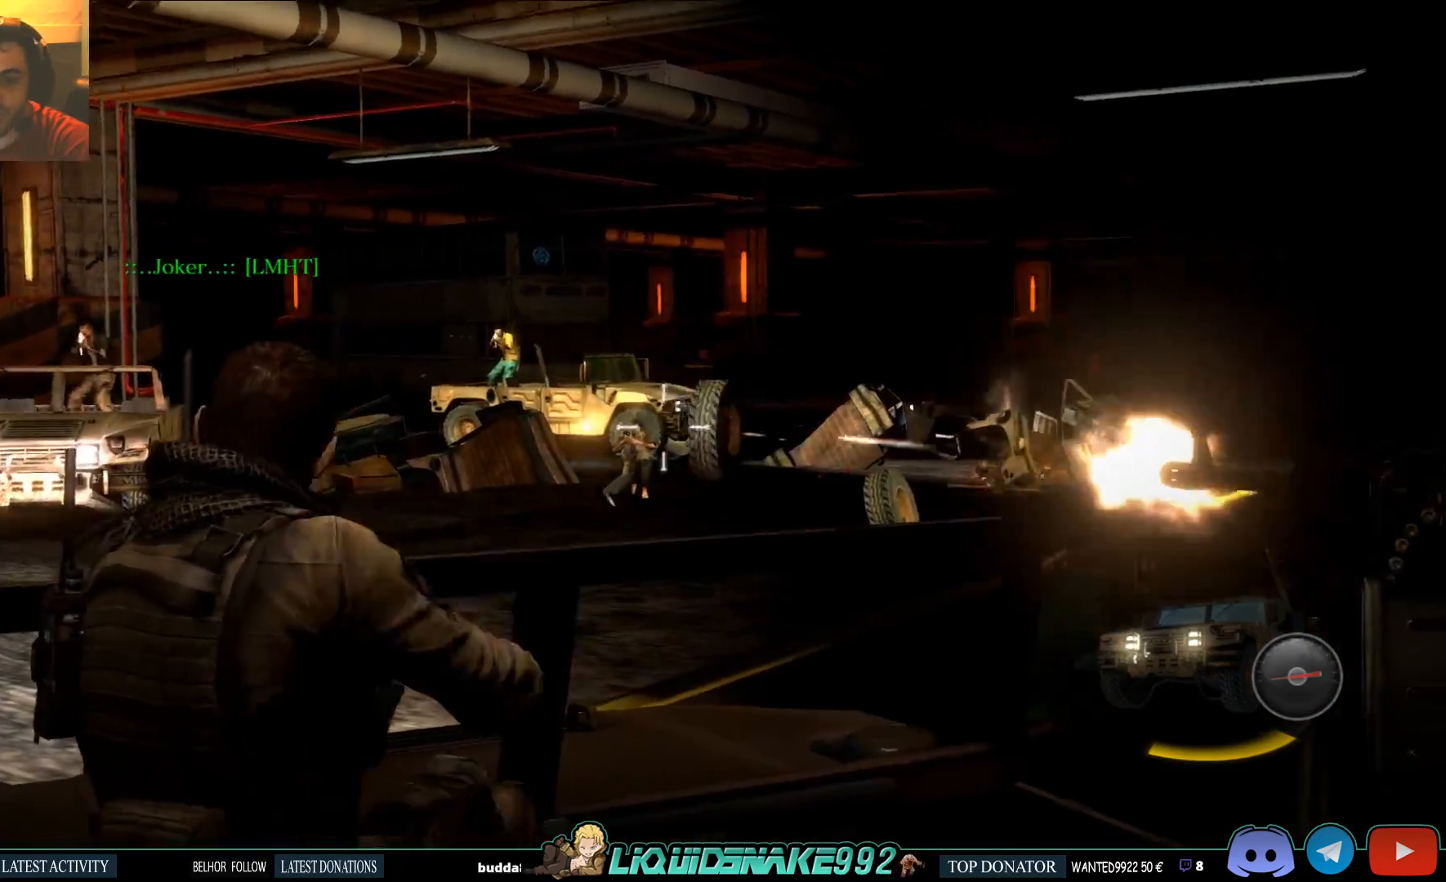
{"buttons": ["R2"], "left_stick": "center", "right_stick": "center", "events": []}
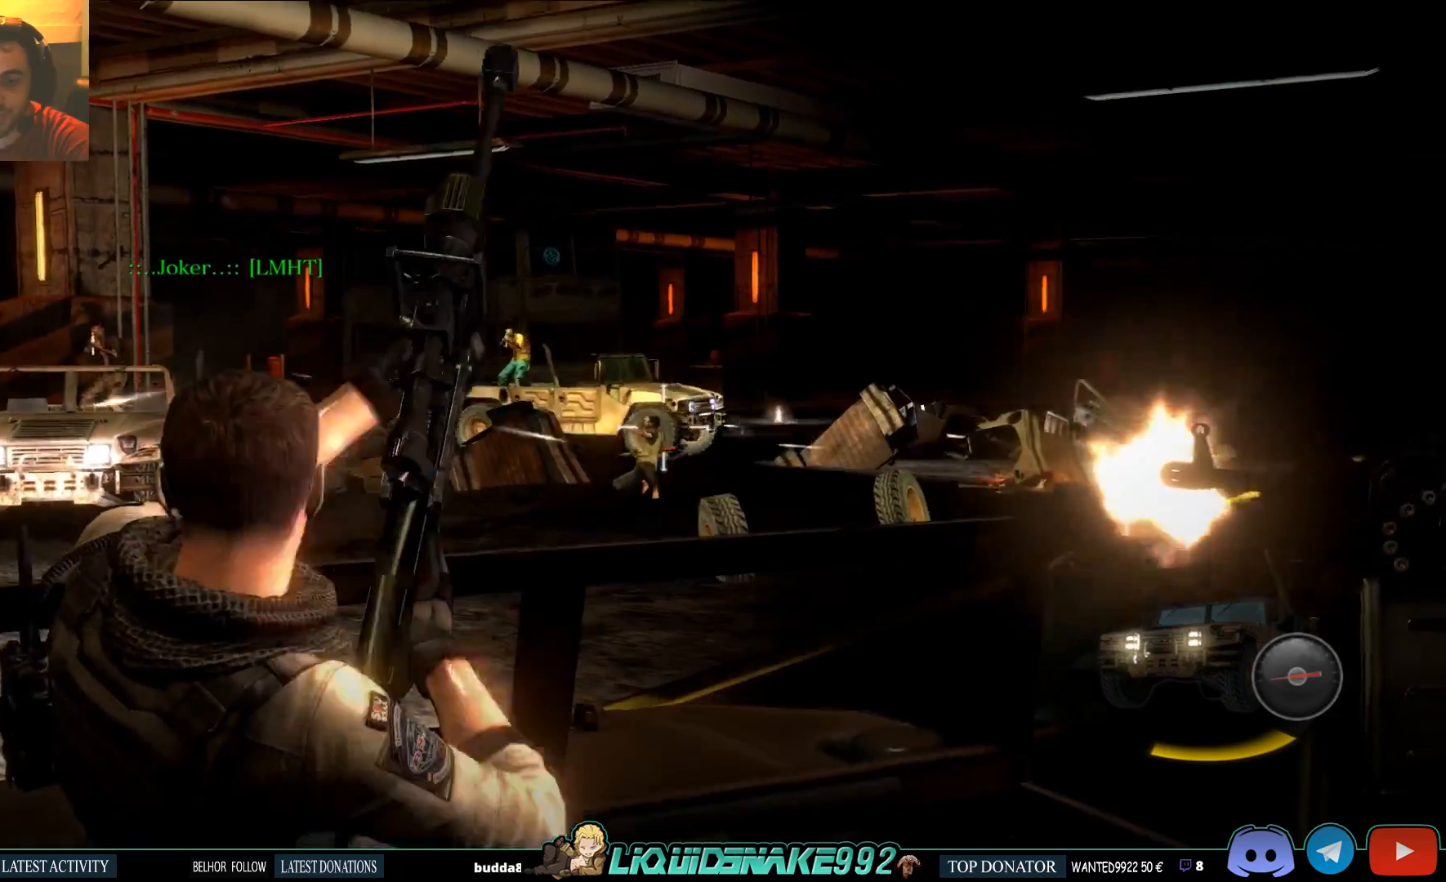
{"buttons": ["R2"], "left_stick": "center", "right_stick": "center", "events": []}
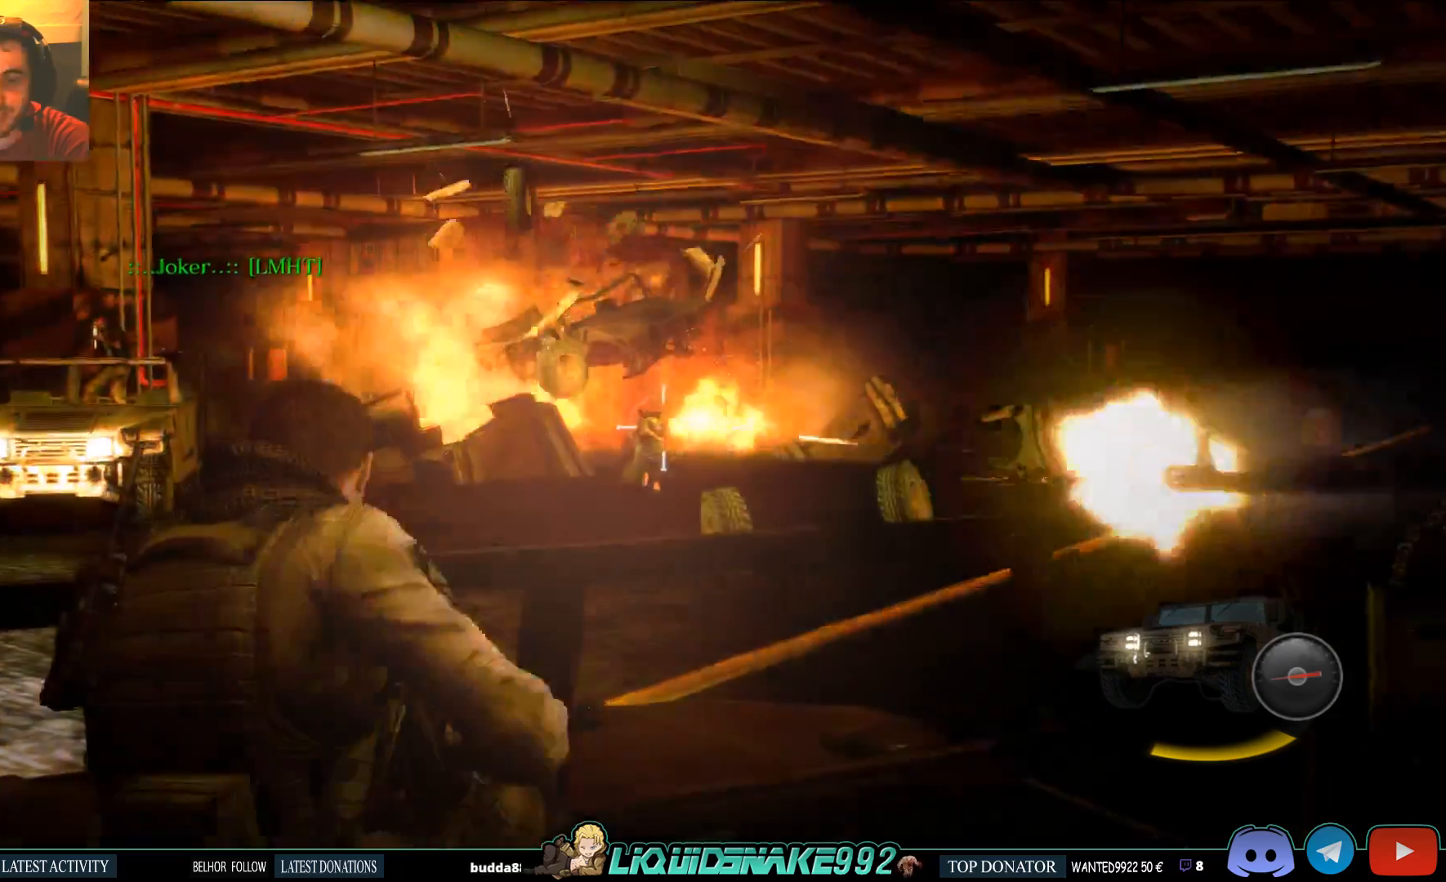
{"buttons": ["R2"], "left_stick": "center", "right_stick": "center", "events": []}
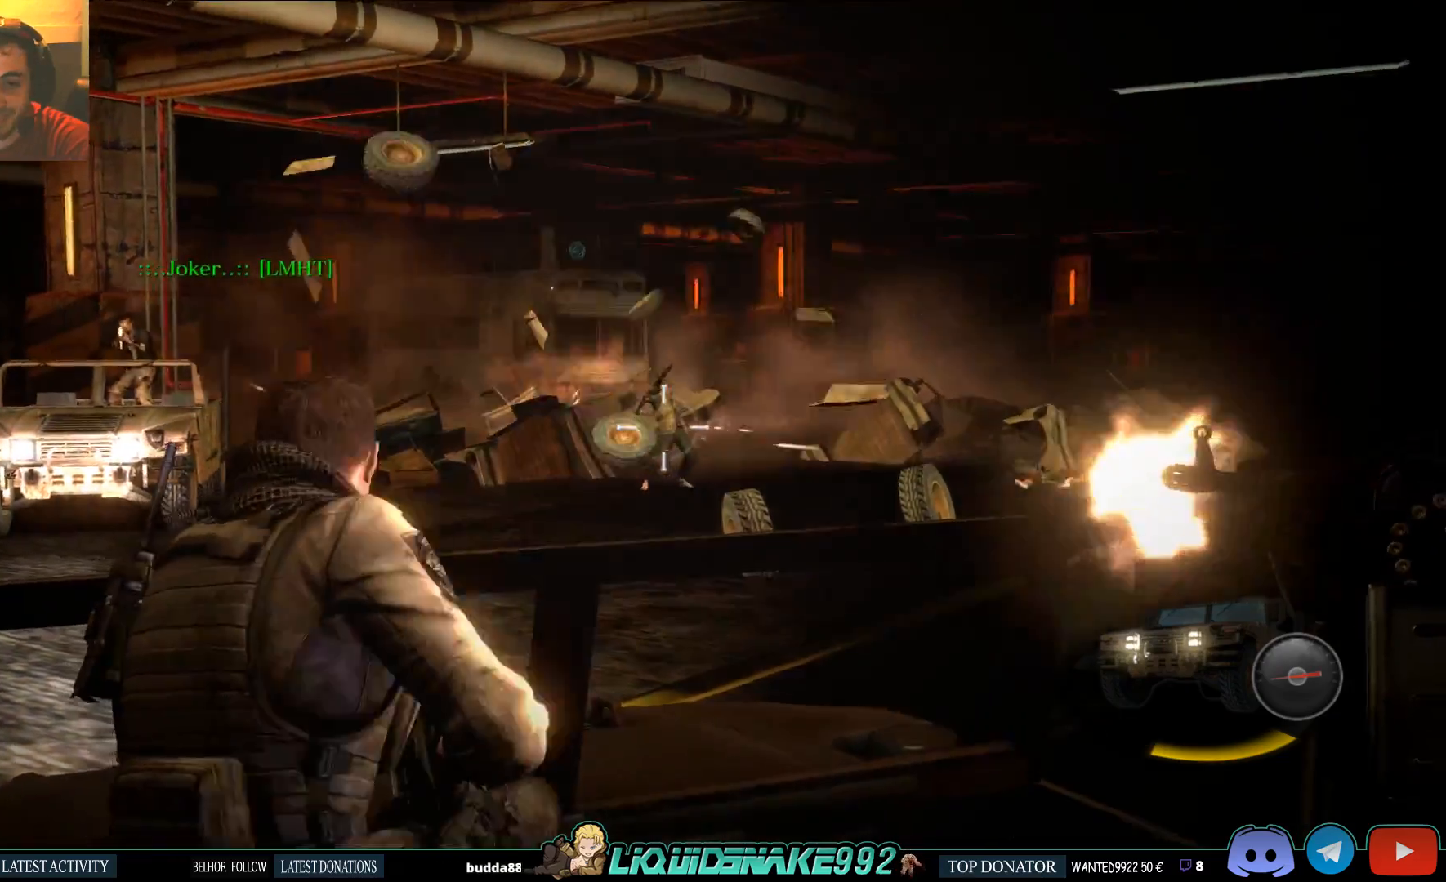
{"buttons": [], "left_stick": "center", "right_stick": "left", "events": [[467, "right_stick", "left"], [500, "R2", "up"]]}
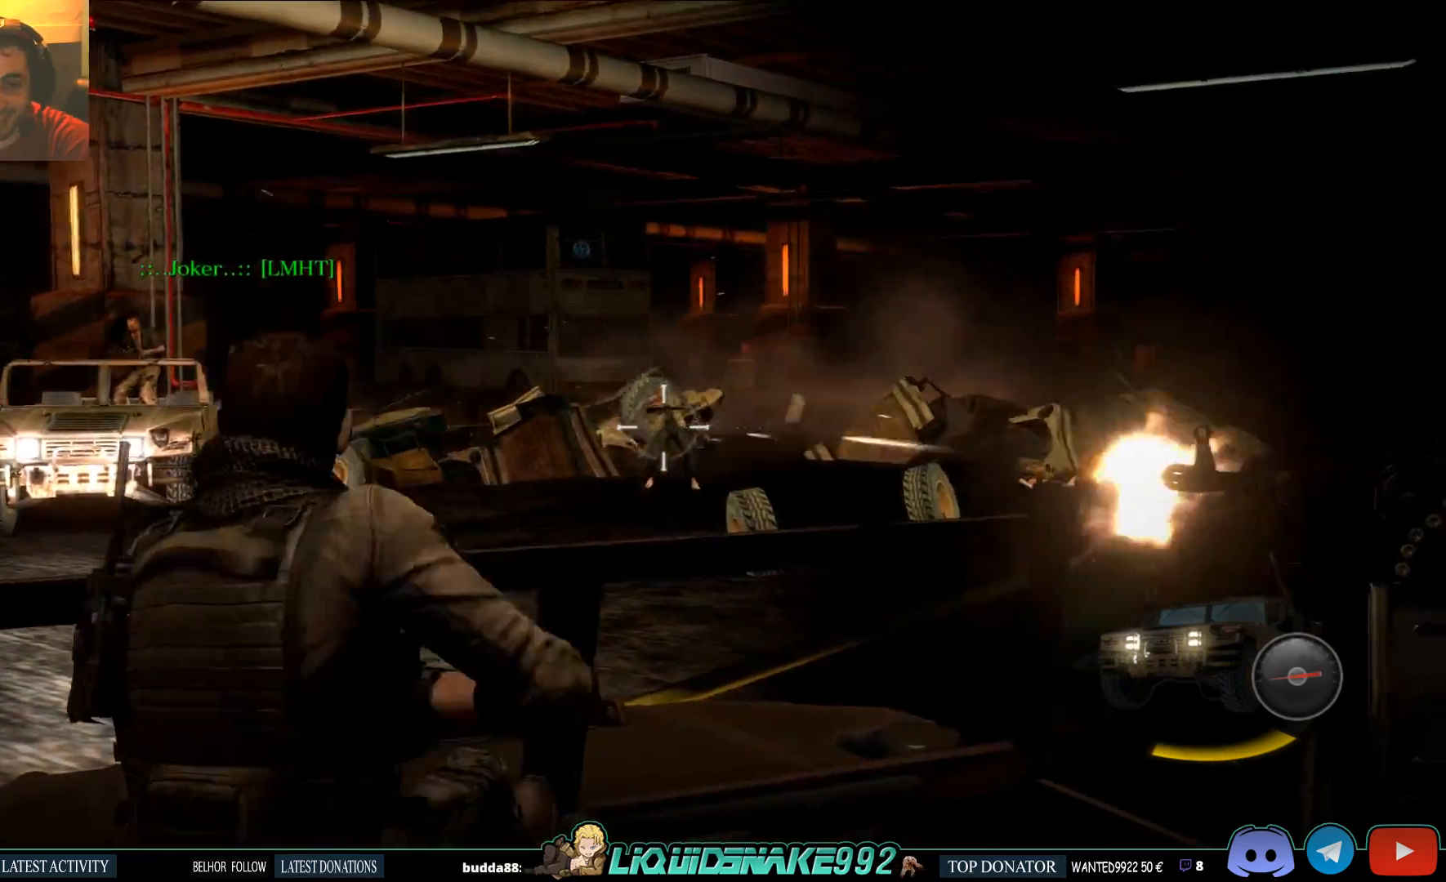
{"buttons": ["R2"], "left_stick": "center", "right_stick": "center", "events": [[183, "right_stick", "center"], [233, "R2", "down"]]}
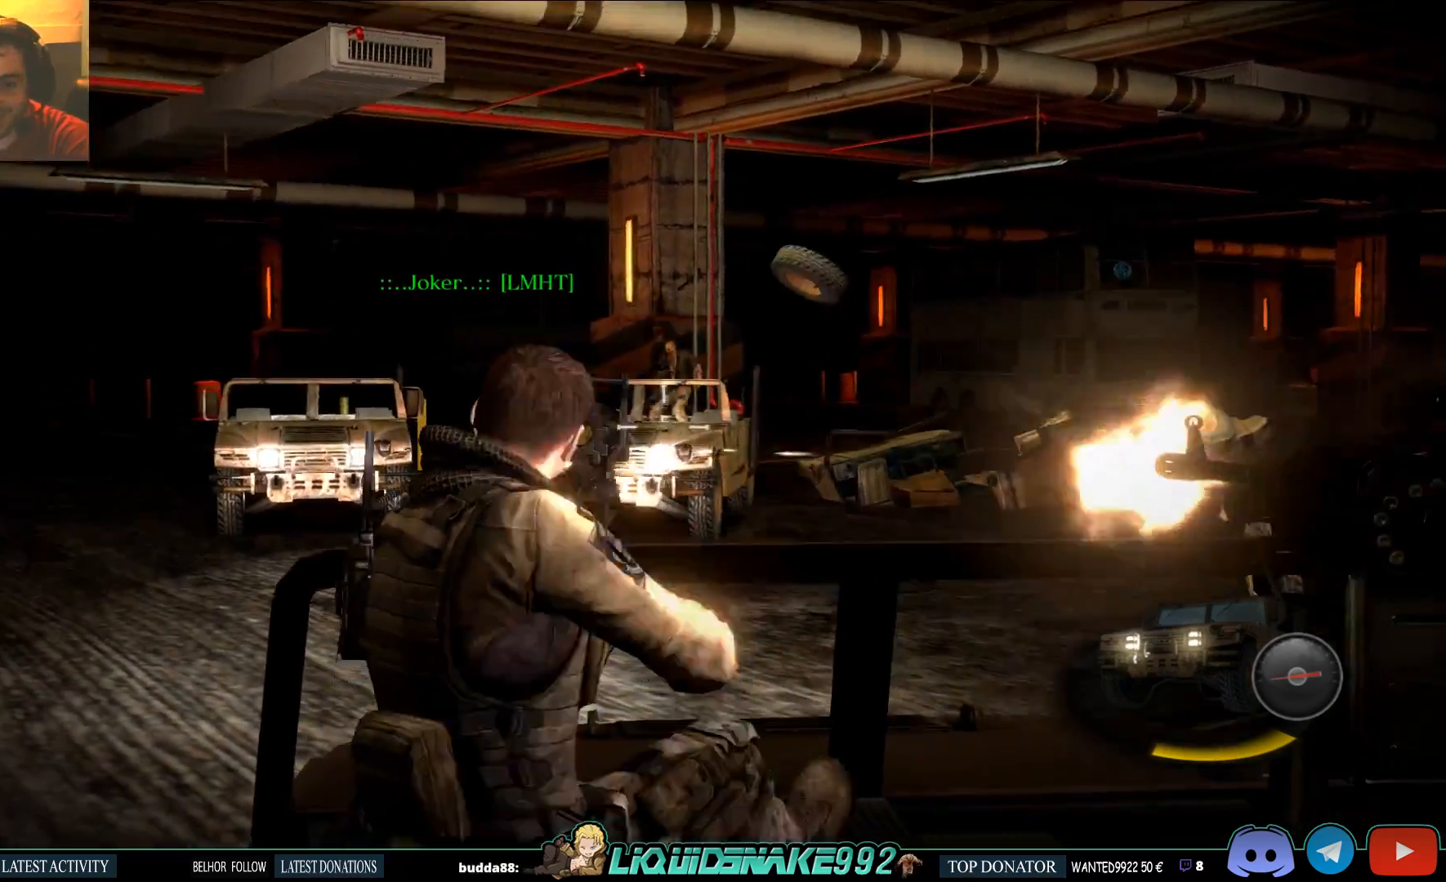
{"buttons": ["R2"], "left_stick": "center", "right_stick": "center", "events": []}
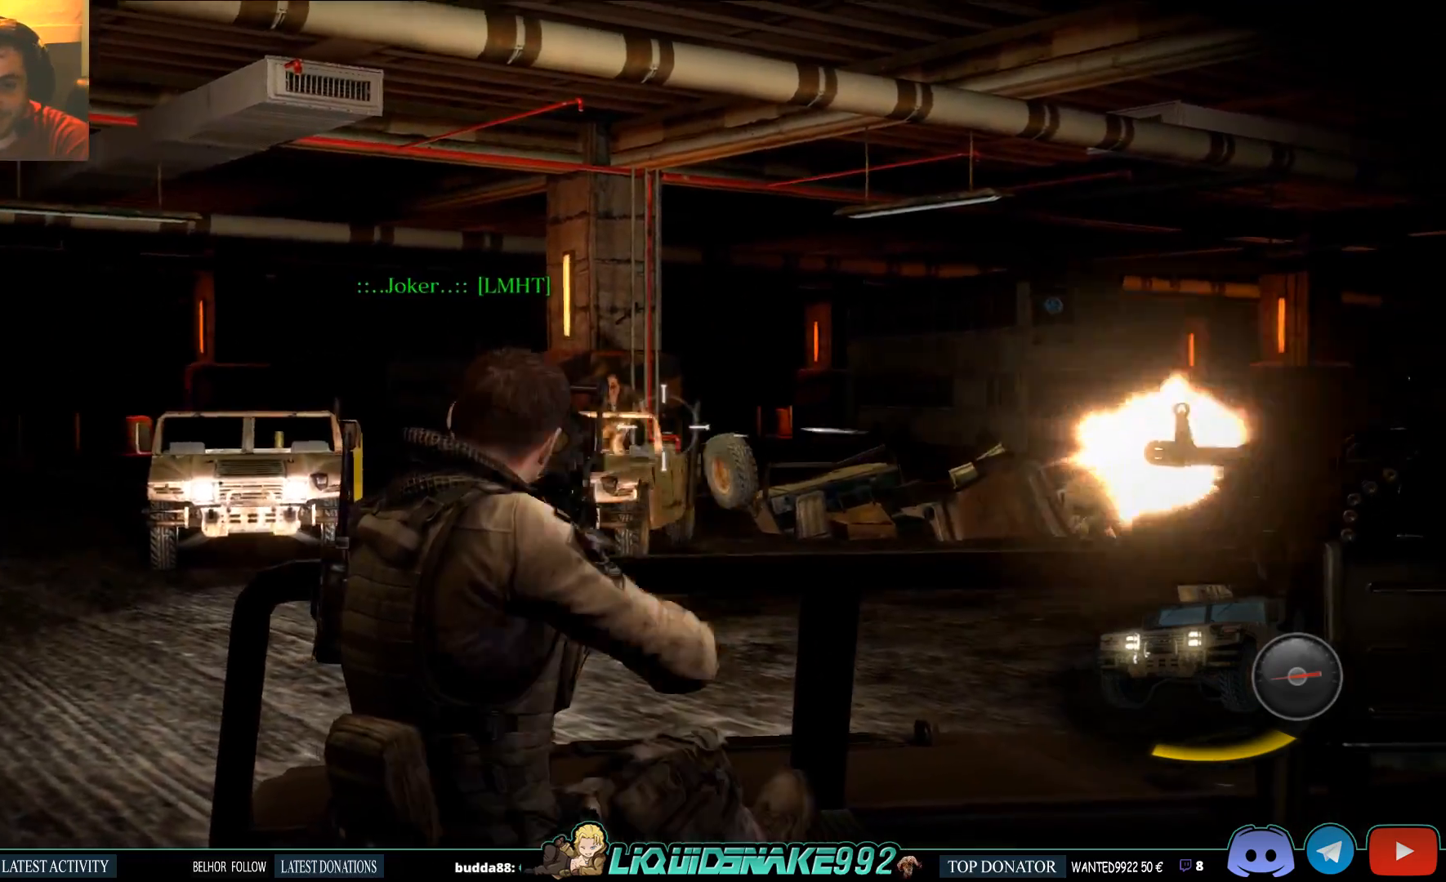
{"buttons": ["R2"], "left_stick": "center", "right_stick": "center", "events": []}
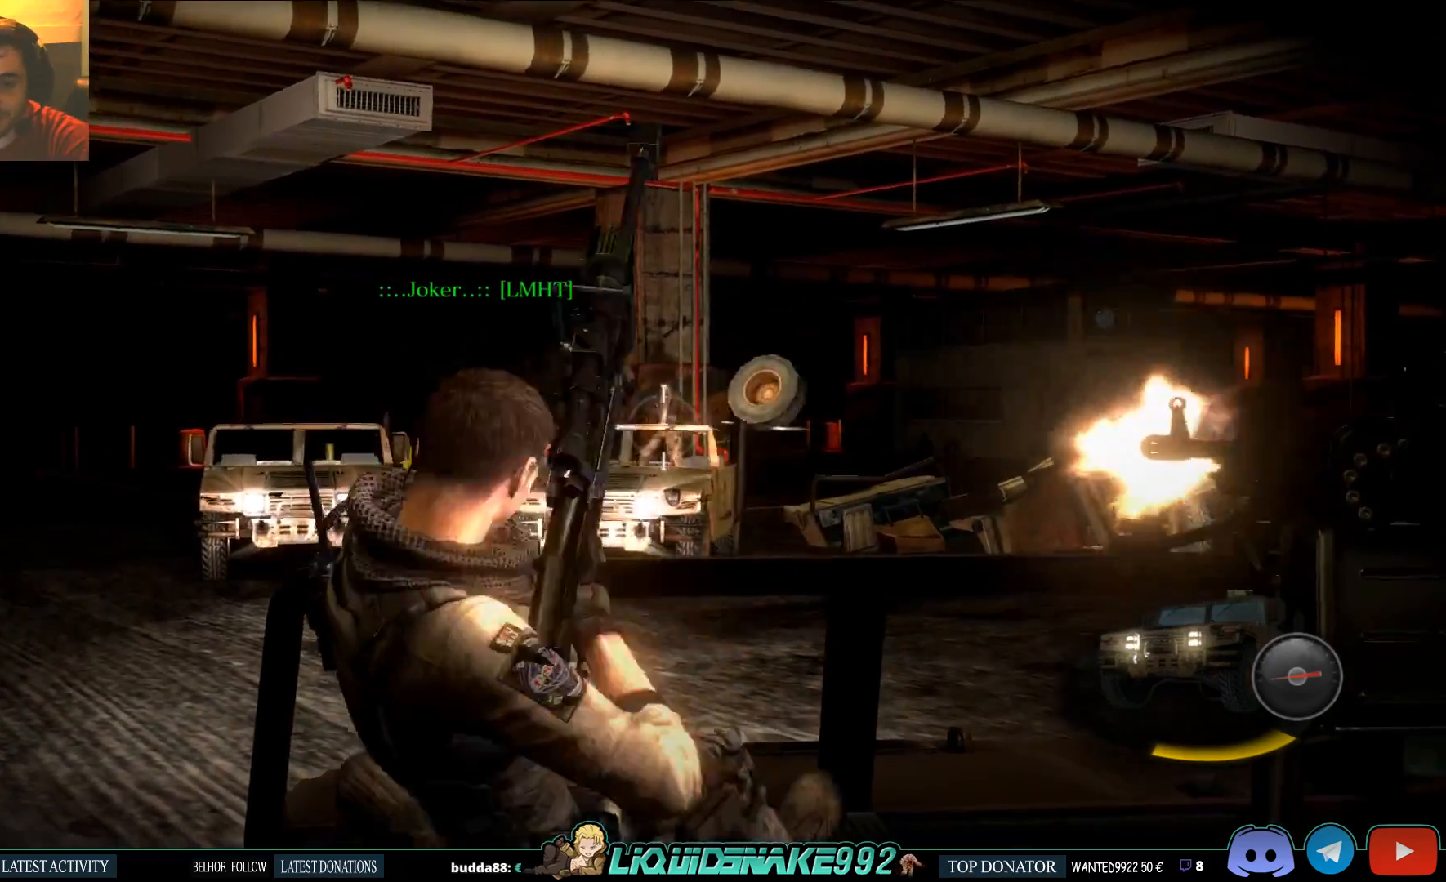
{"buttons": ["R2"], "left_stick": "center", "right_stick": "center", "events": []}
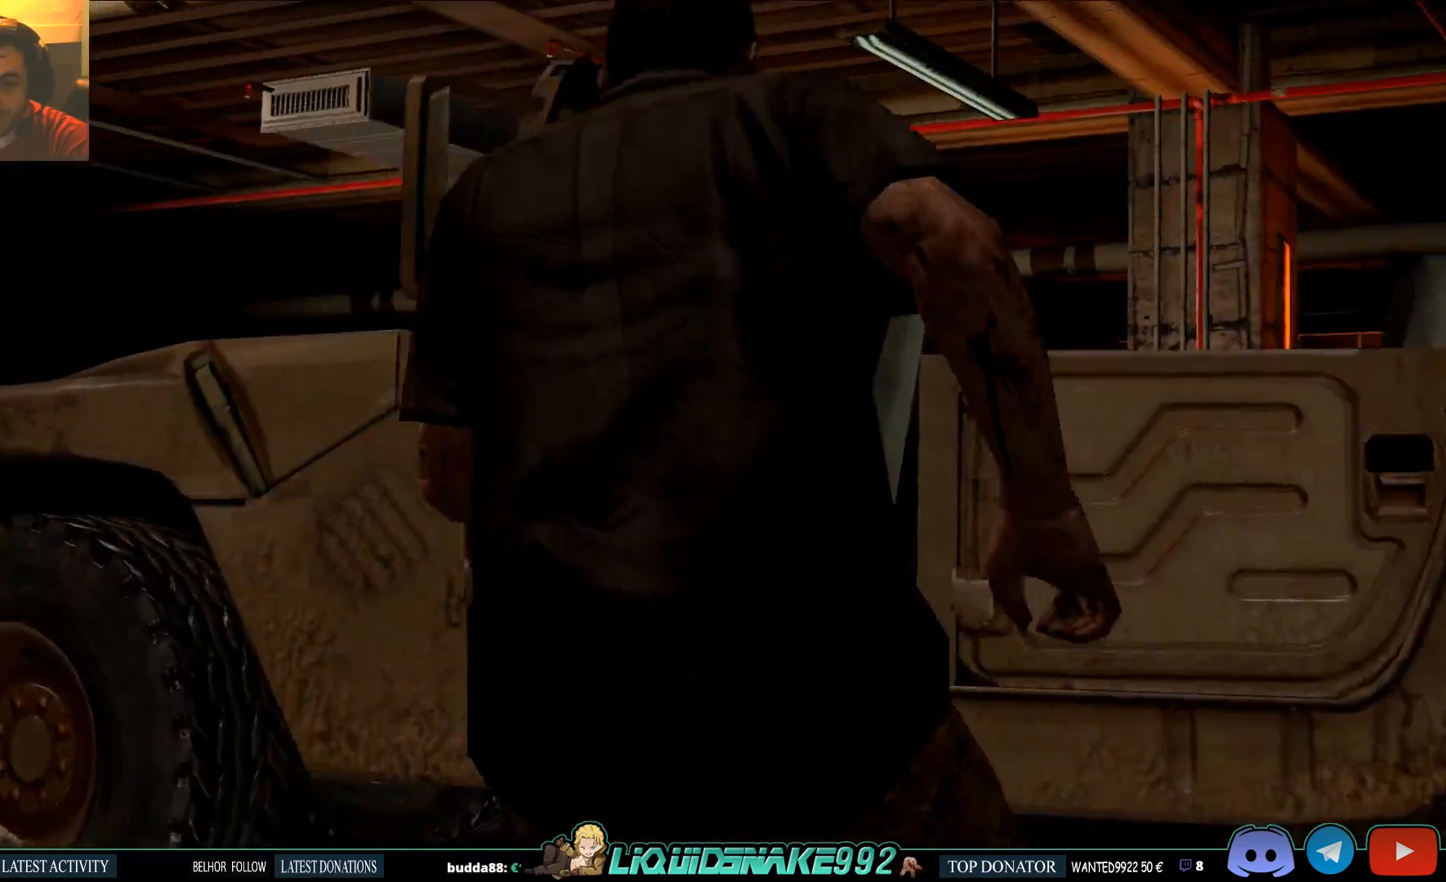
{"buttons": [], "left_stick": "center", "right_stick": "center", "events": [[33, "R2", "up"]]}